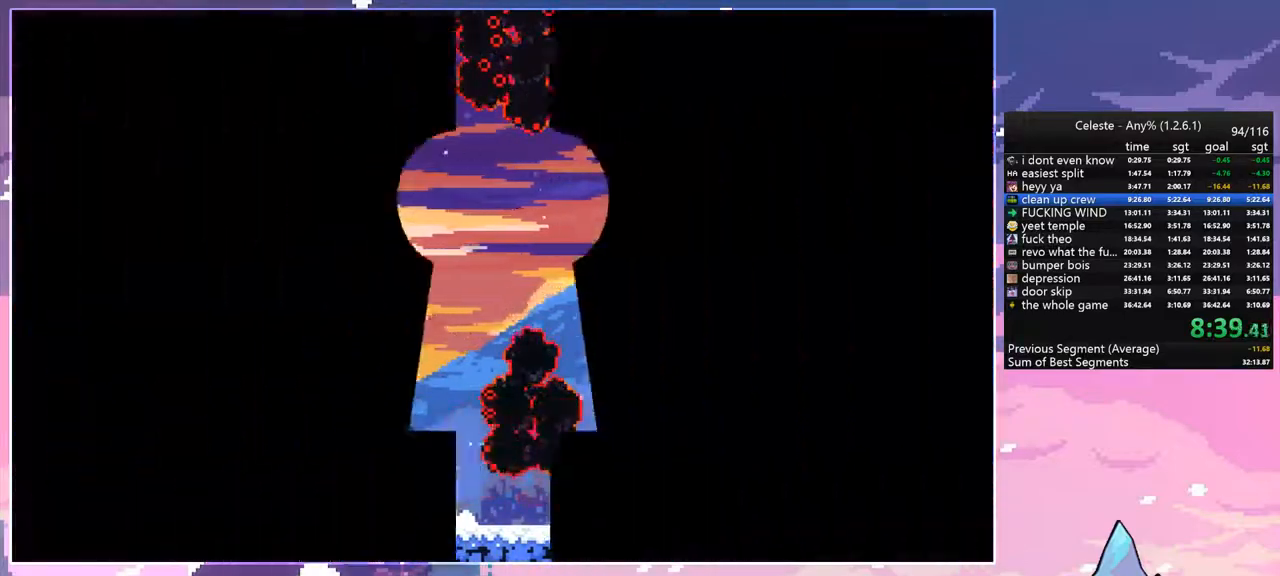
Gameplay with keyboard; each line is a JSON object with the keys held at the frame after it. "events" lists presses ("down") and releases ("up") of "dash", "down", "grab", "jump", "jump2", "left", "menu", "right", "skip" and "up" between this image and that frame as [ms after this image, input, new state], when the widget could be followed in between. No other keys are recorded. Mouse input is not recorded. Key names are as the overlay labels them; some are game actions (e.g. jump) rather than physical keys.
{"keys": ["down", "right"], "events": [[33, "jump", "up"], [133, "jump", "down"], [267, "jump", "up"]]}
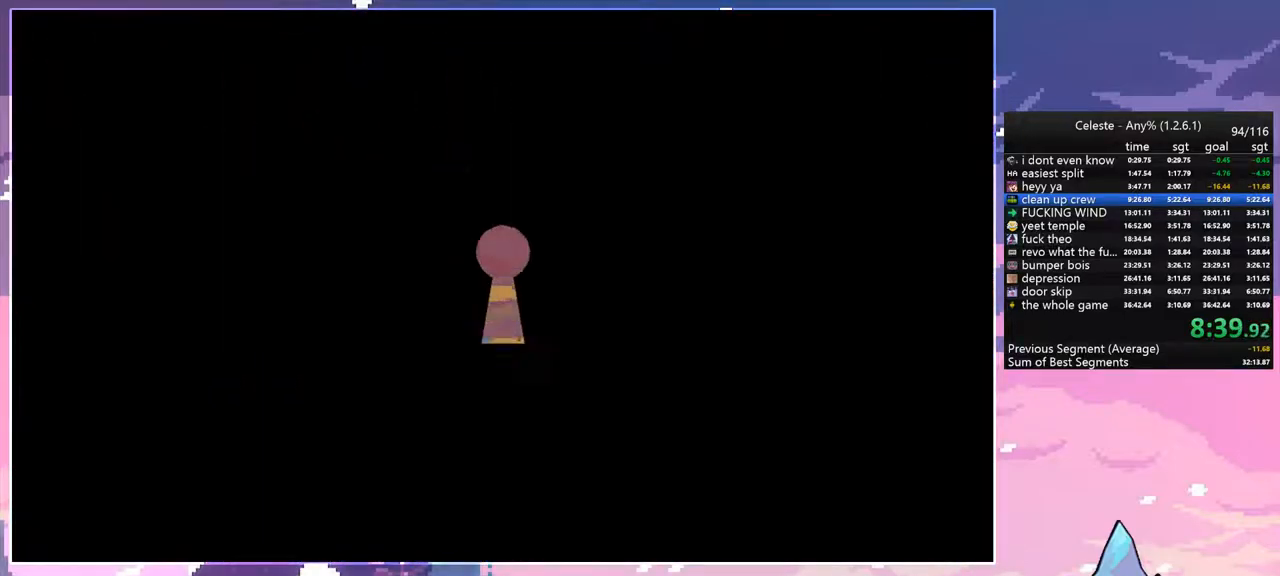
{"keys": ["down", "right"], "events": []}
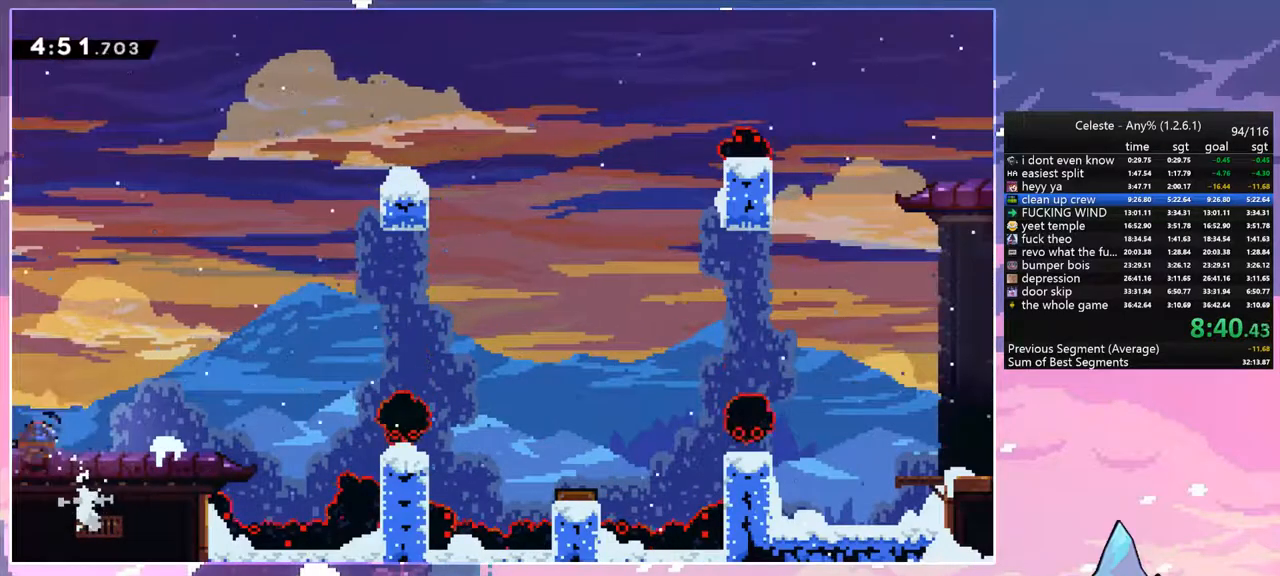
{"keys": ["jump", "right"], "events": [[33, "dash", "down"], [217, "down", "up"], [217, "jump", "down"], [267, "dash", "up"]]}
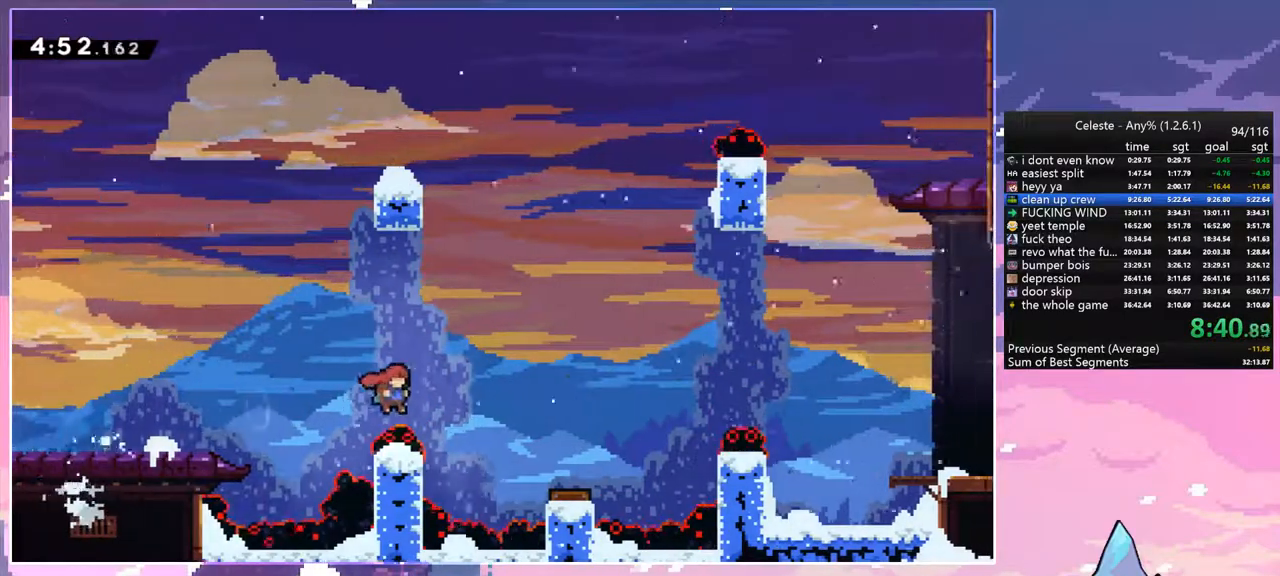
{"keys": ["jump", "right"], "events": []}
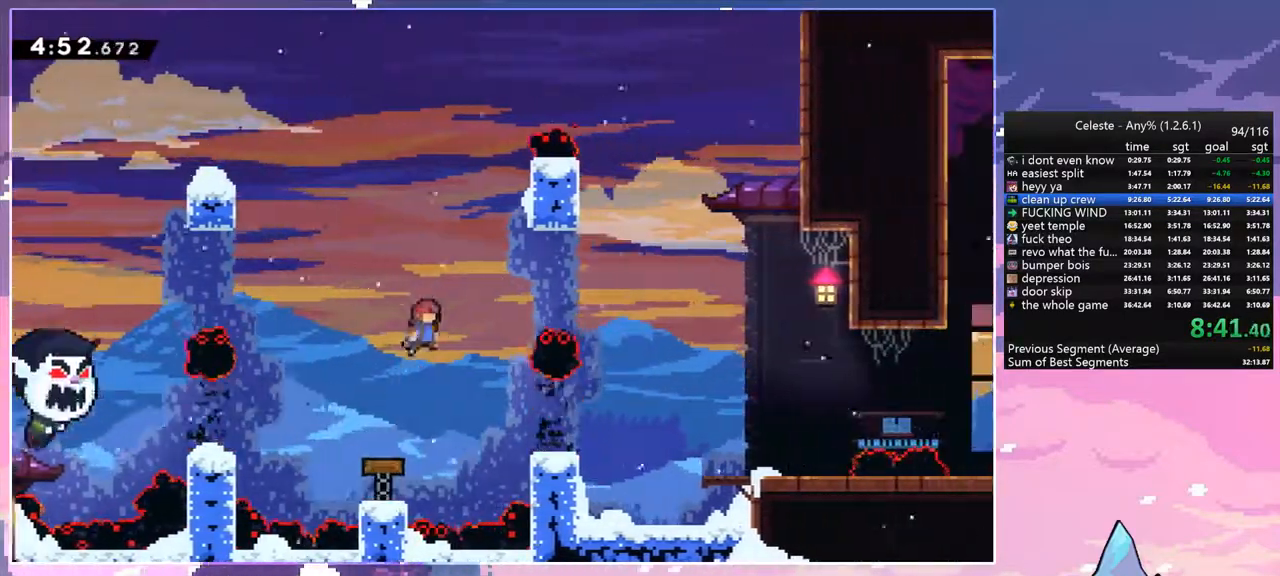
{"keys": ["dash", "down", "jump", "right"], "events": [[17, "down", "down"], [17, "jump", "up"], [50, "dash", "down"], [200, "dash", "up"], [383, "dash", "down"], [483, "jump", "down"]]}
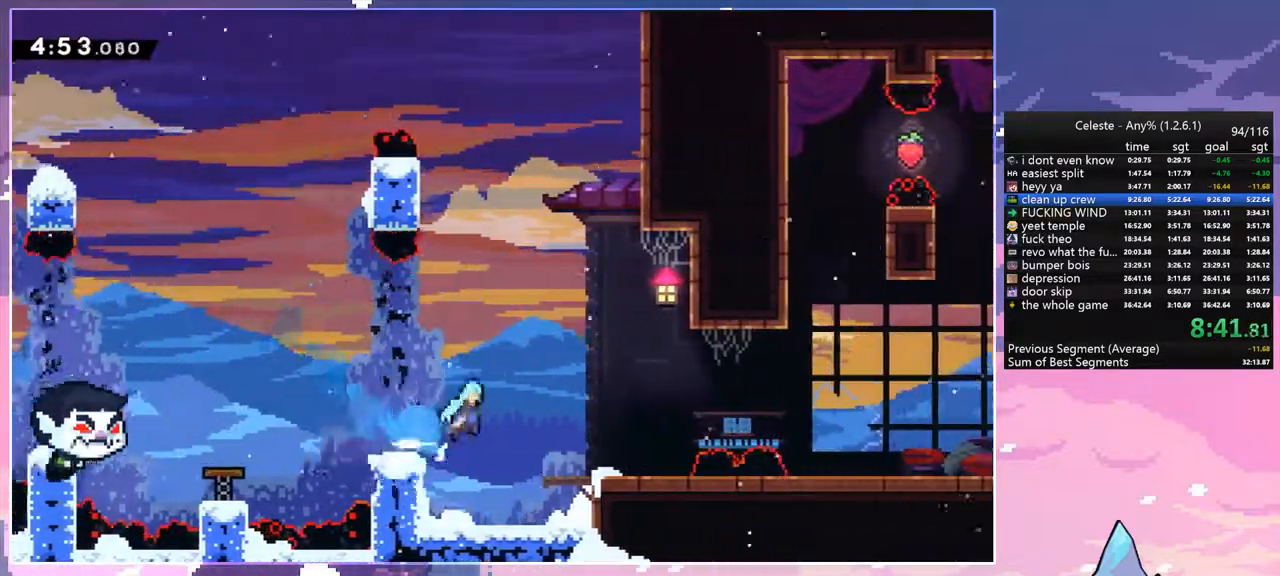
{"keys": ["jump", "right"], "events": [[67, "dash", "up"], [67, "down", "up"]]}
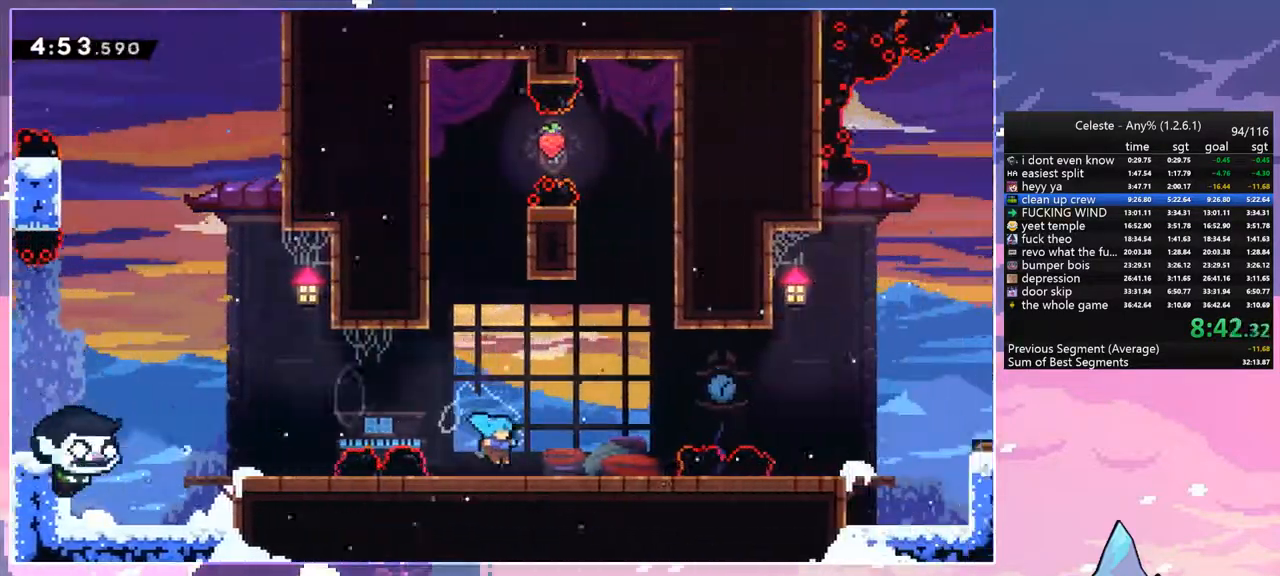
{"keys": ["jump", "right"], "events": [[83, "jump", "up"], [317, "jump", "down"]]}
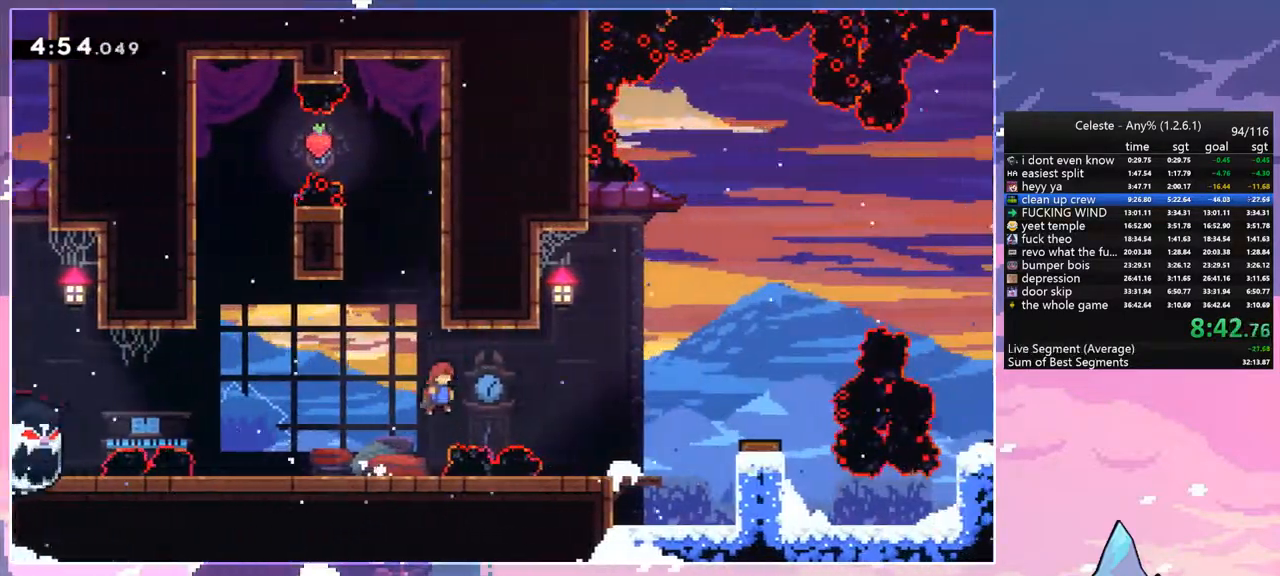
{"keys": ["right"], "events": [[100, "jump", "up"], [250, "dash", "down"], [383, "dash", "up"]]}
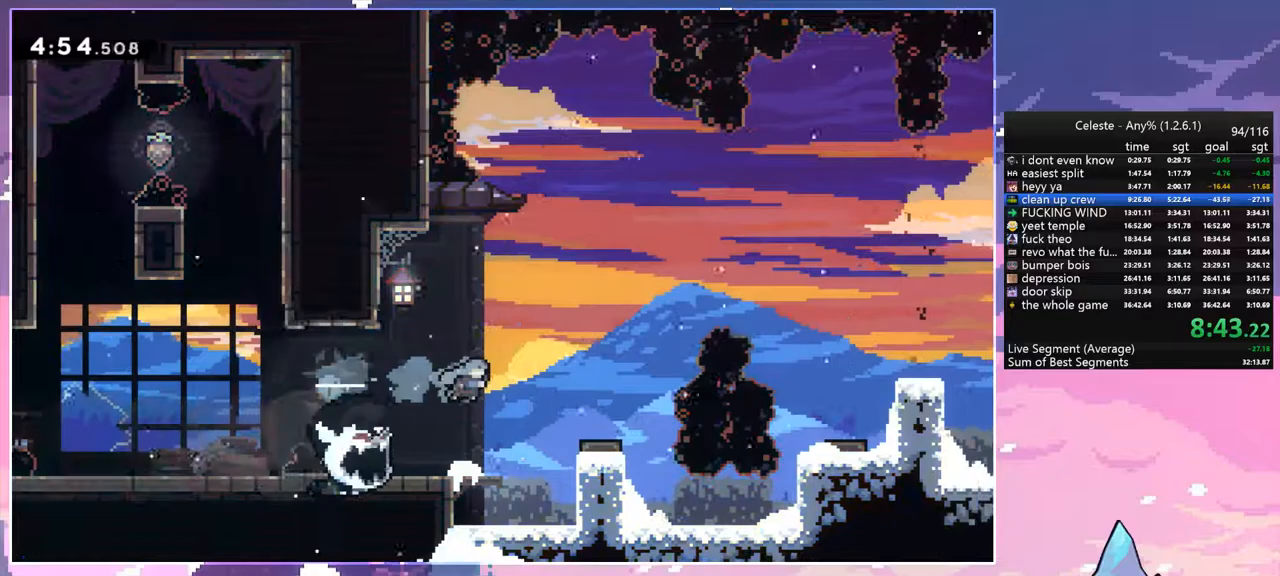
{"keys": ["right", "up"], "events": [[267, "up", "down"]]}
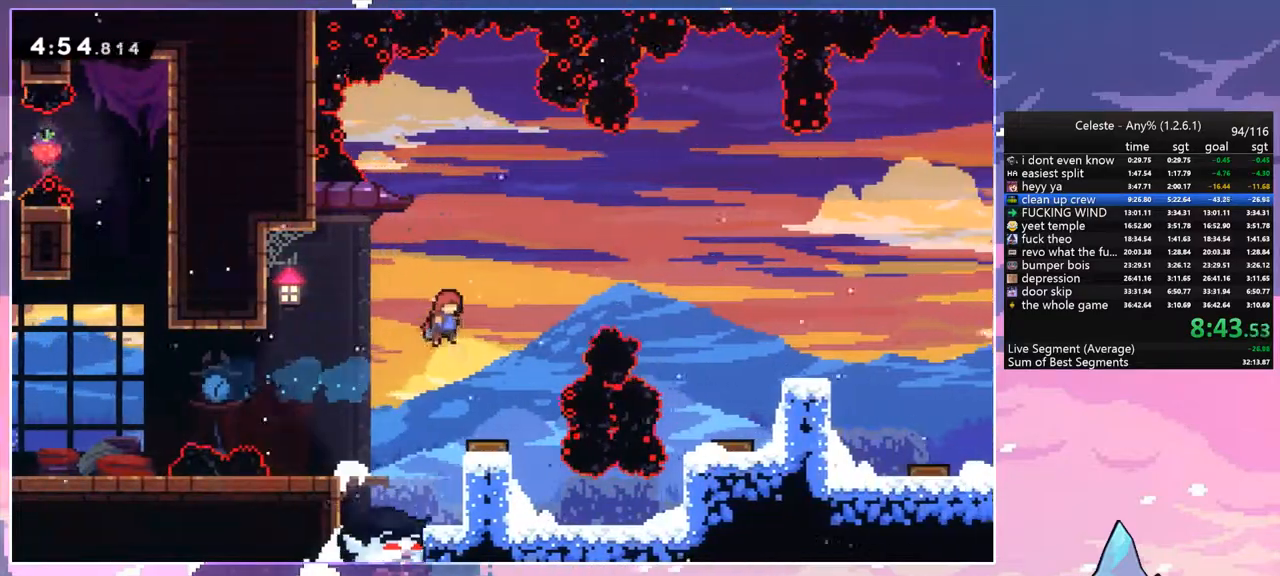
{"keys": ["right"], "events": [[233, "dash", "down"], [417, "dash", "up"], [467, "up", "up"]]}
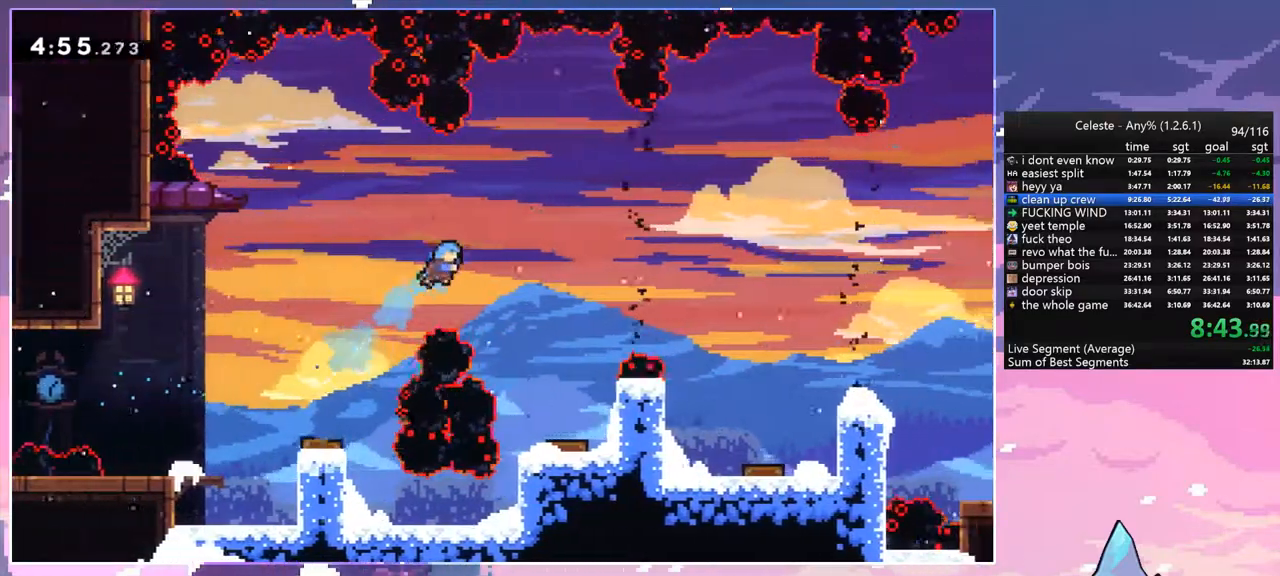
{"keys": ["right"], "events": [[283, "right", "up"], [483, "right", "down"]]}
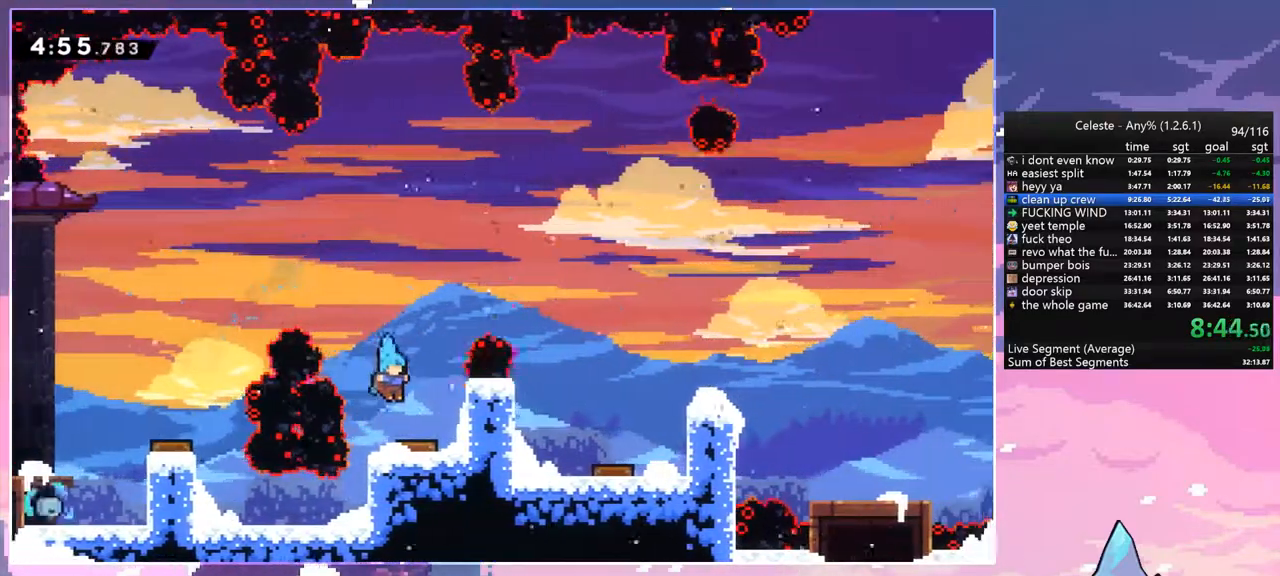
{"keys": ["dash", "down", "jump", "right"], "events": [[217, "down", "down"], [267, "dash", "down"], [450, "jump", "down"]]}
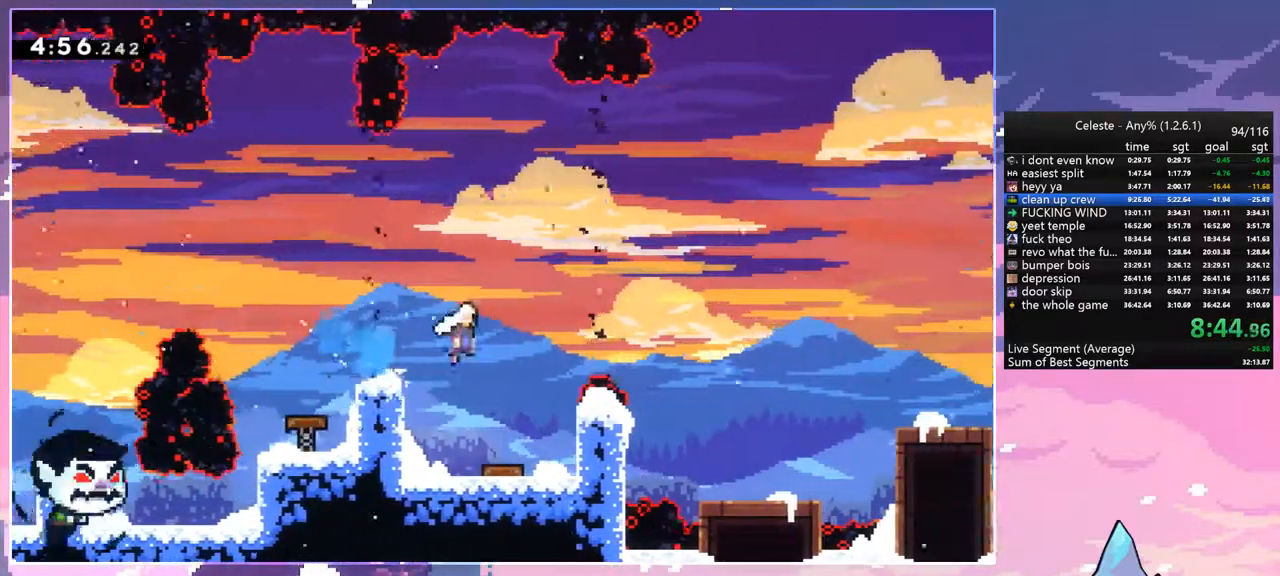
{"keys": ["jump", "right", "up"], "events": [[33, "dash", "up"], [33, "down", "up"], [233, "up", "down"]]}
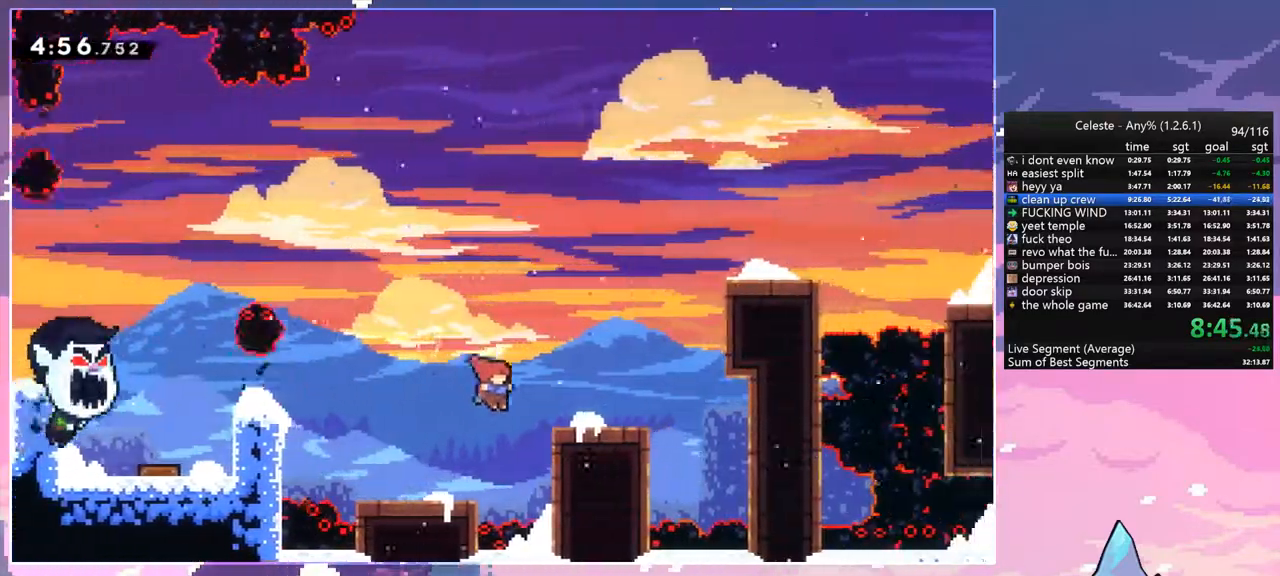
{"keys": ["grab", "right", "up"], "events": [[17, "dash", "down"], [50, "jump", "up"], [200, "grab", "down"], [250, "dash", "up"]]}
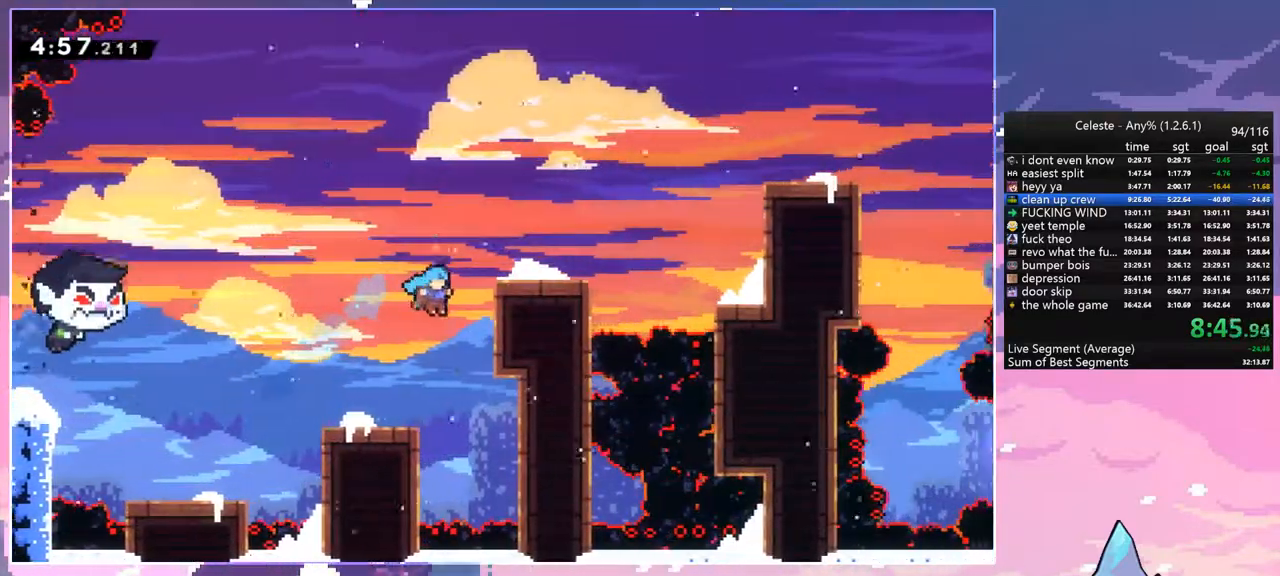
{"keys": ["grab", "jump", "right", "up"], "events": [[117, "jump", "down"], [267, "jump2", "down"], [450, "jump2", "up"]]}
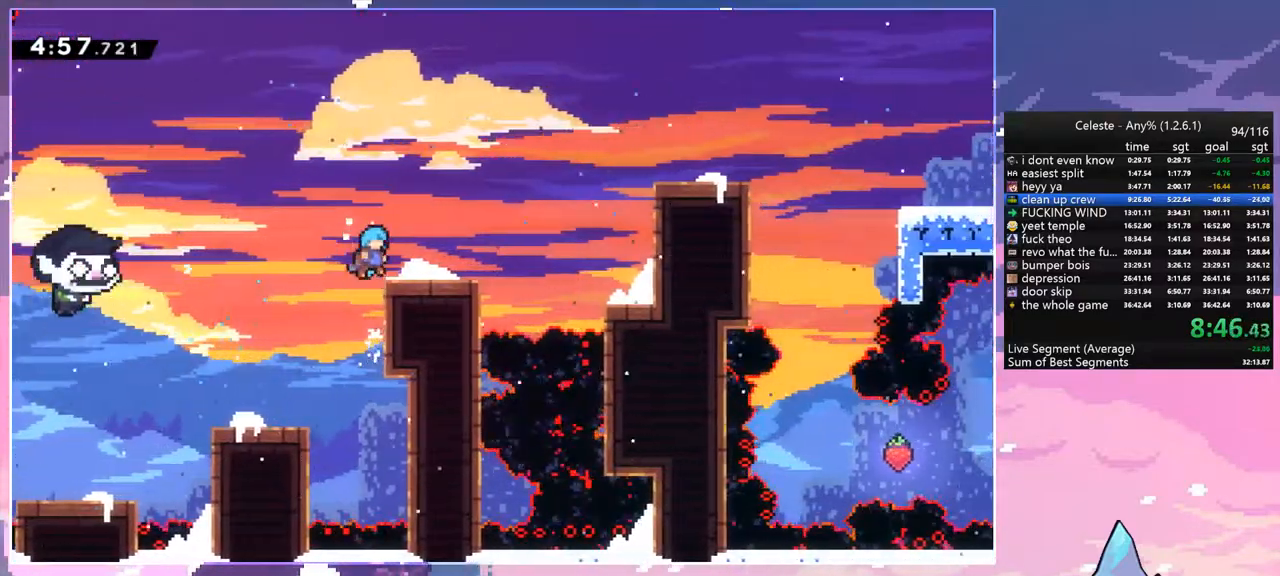
{"keys": ["jump", "right", "up"], "events": [[133, "jump", "up"], [183, "grab", "up"], [283, "jump", "down"]]}
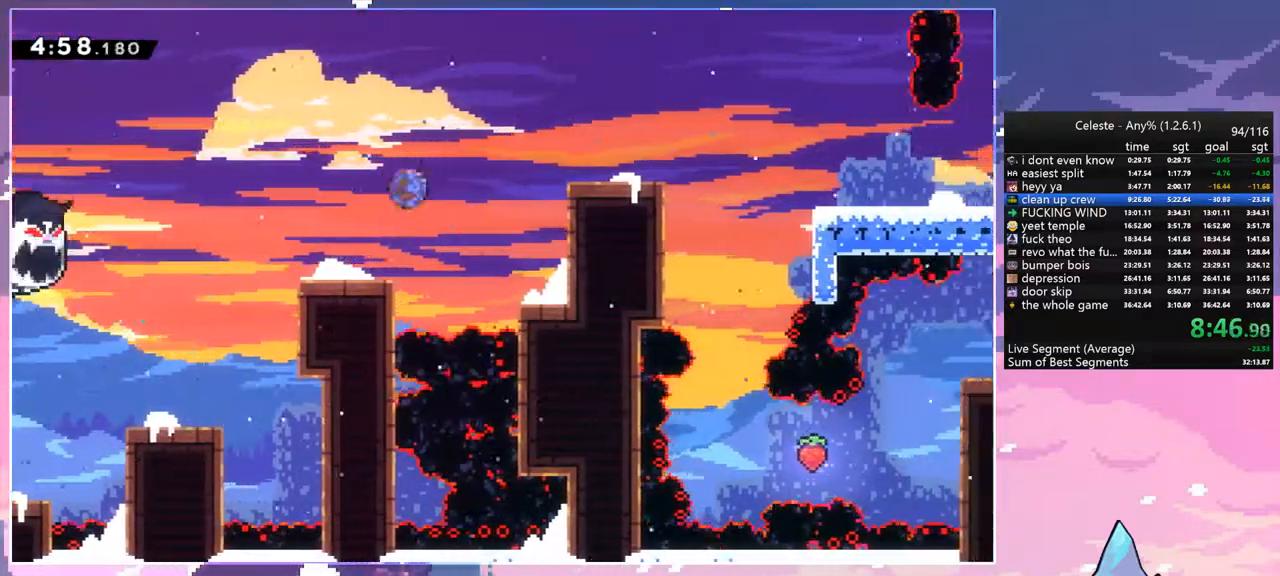
{"keys": ["down", "right"], "events": [[17, "dash", "down"], [50, "jump", "up"], [150, "dash", "up"], [283, "up", "up"], [433, "down", "down"]]}
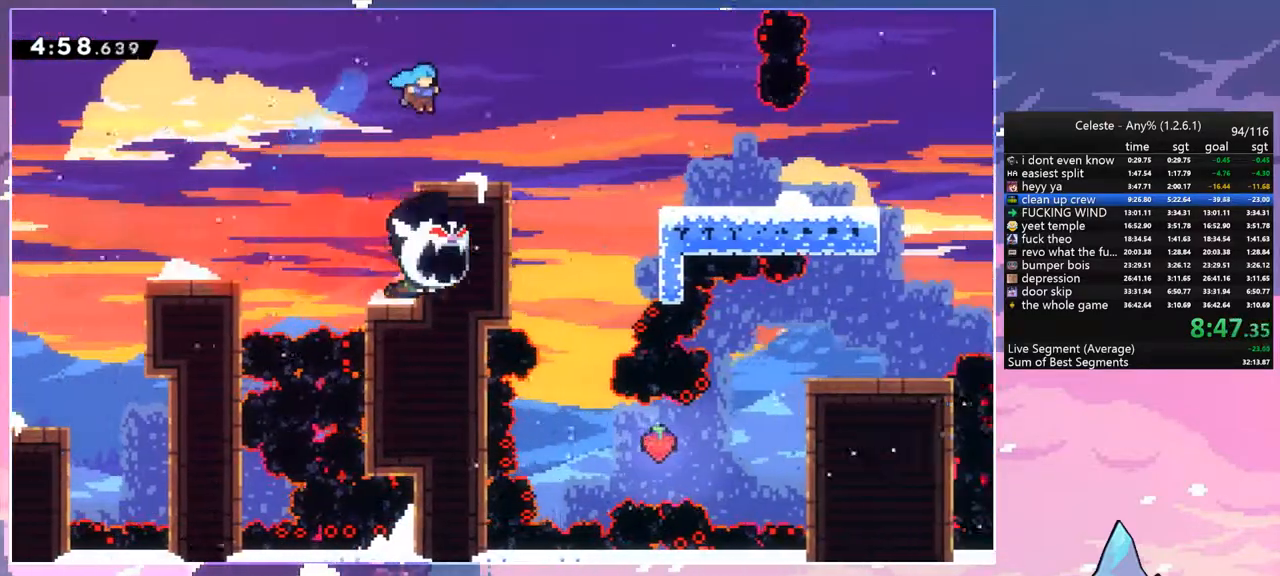
{"keys": ["down", "right"], "events": [[167, "dash", "down"], [217, "jump", "down"], [300, "jump", "up"], [350, "dash", "up"]]}
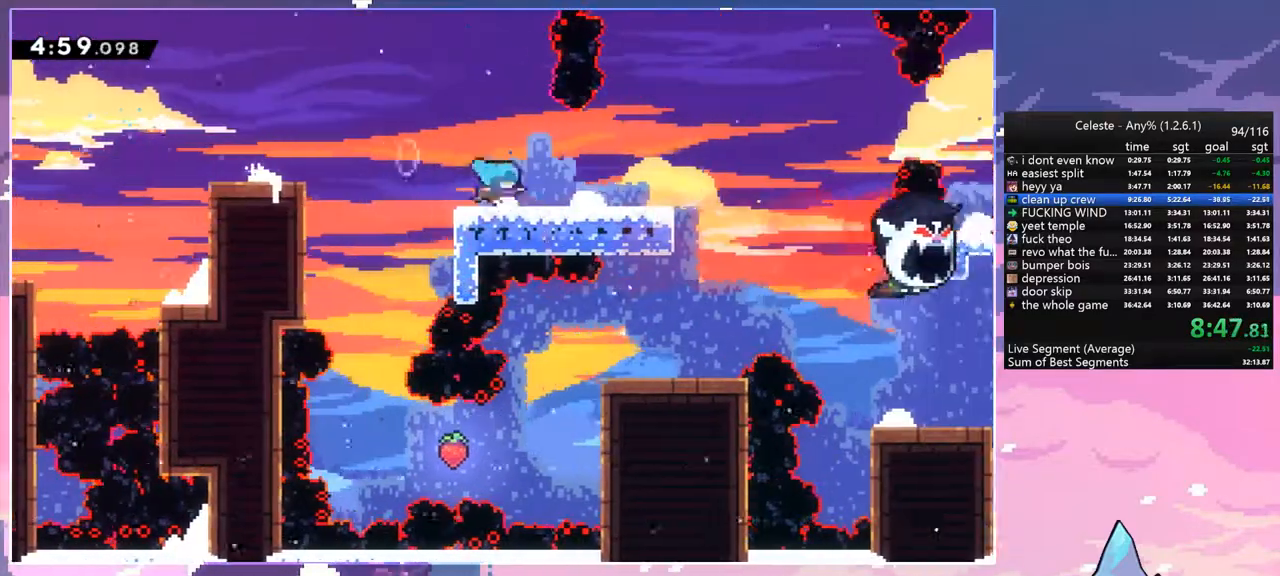
{"keys": ["jump", "right"], "events": [[33, "dash", "down"], [83, "jump", "down"], [133, "dash", "up"], [133, "jump", "up"], [233, "jump", "down"], [283, "down", "up"]]}
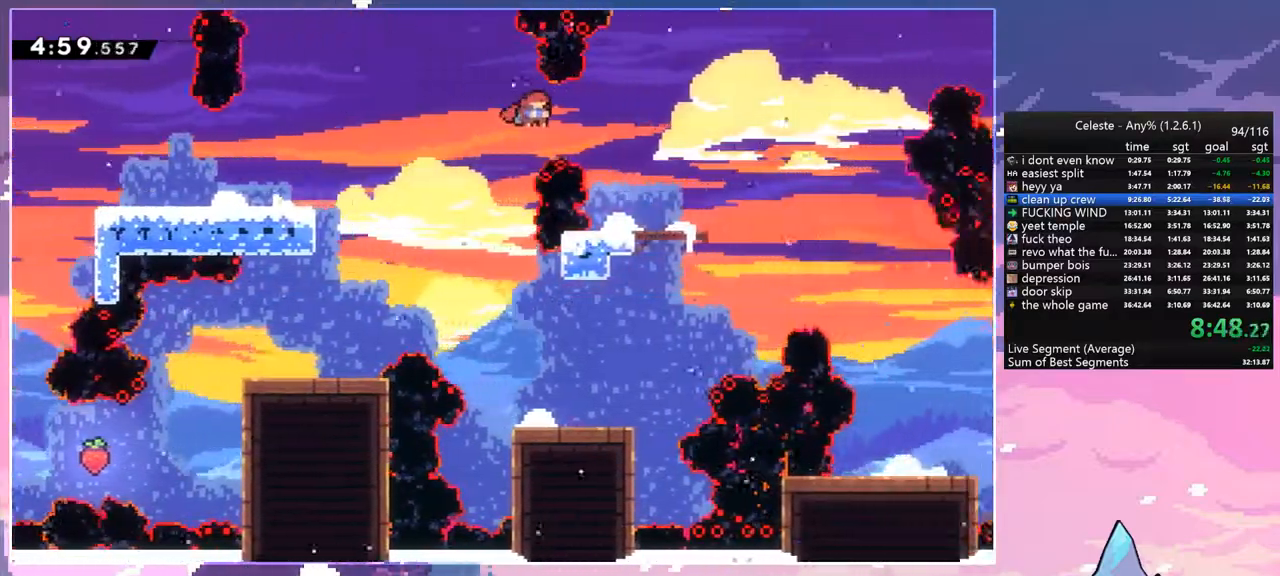
{"keys": ["down", "right"], "events": [[50, "down", "down"], [200, "dash", "down"], [200, "jump", "up"], [333, "dash", "up"]]}
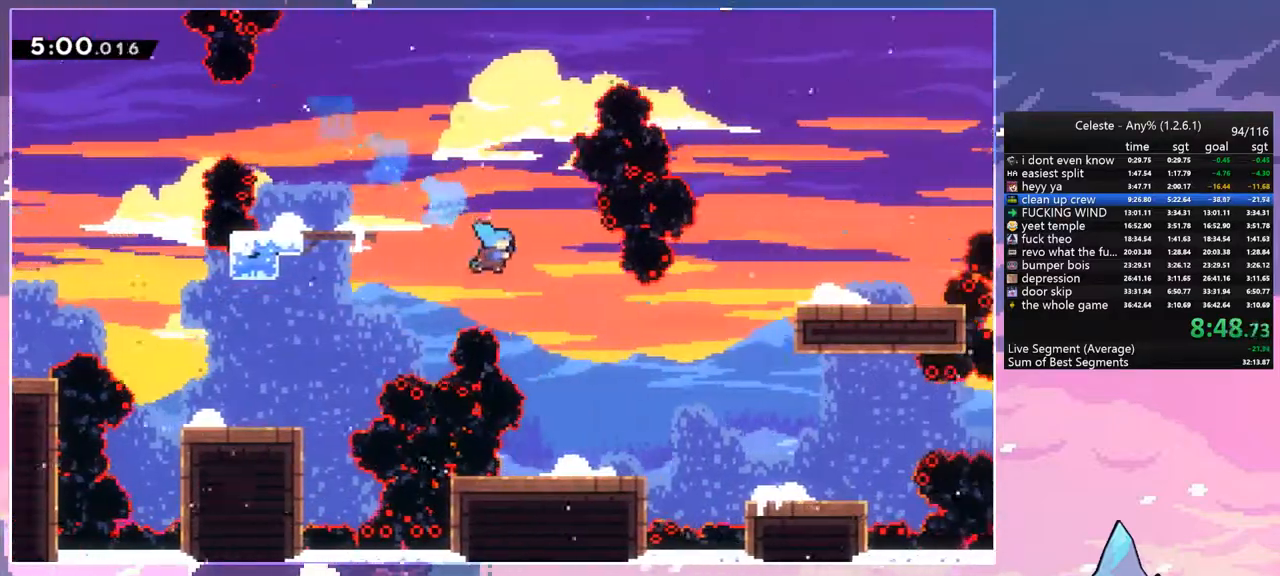
{"keys": ["dash", "down", "jump", "right"], "events": [[33, "right", "up"], [300, "right", "down"], [350, "dash", "down"], [500, "jump", "down"]]}
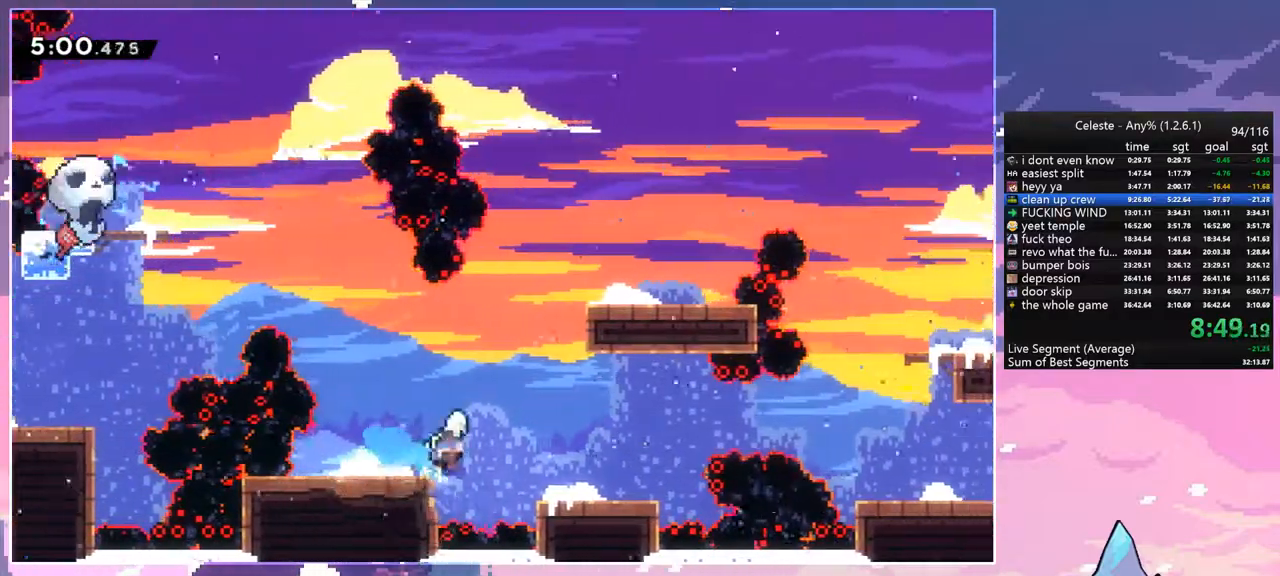
{"keys": ["dash", "right", "up"], "events": [[33, "down", "up"], [133, "dash", "up"], [133, "up", "down"], [417, "dash", "down"], [467, "jump", "up"]]}
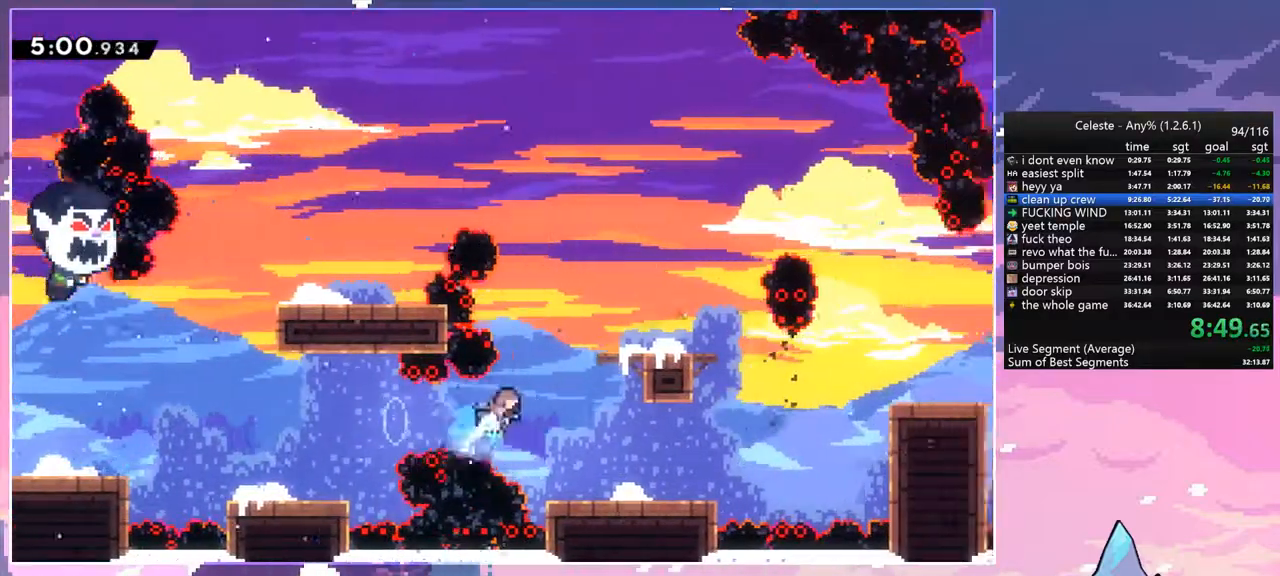
{"keys": ["dash", "down", "right"], "events": [[100, "dash", "up"], [250, "up", "up"], [283, "right", "up"], [383, "down", "down"], [433, "dash", "down"], [433, "right", "down"]]}
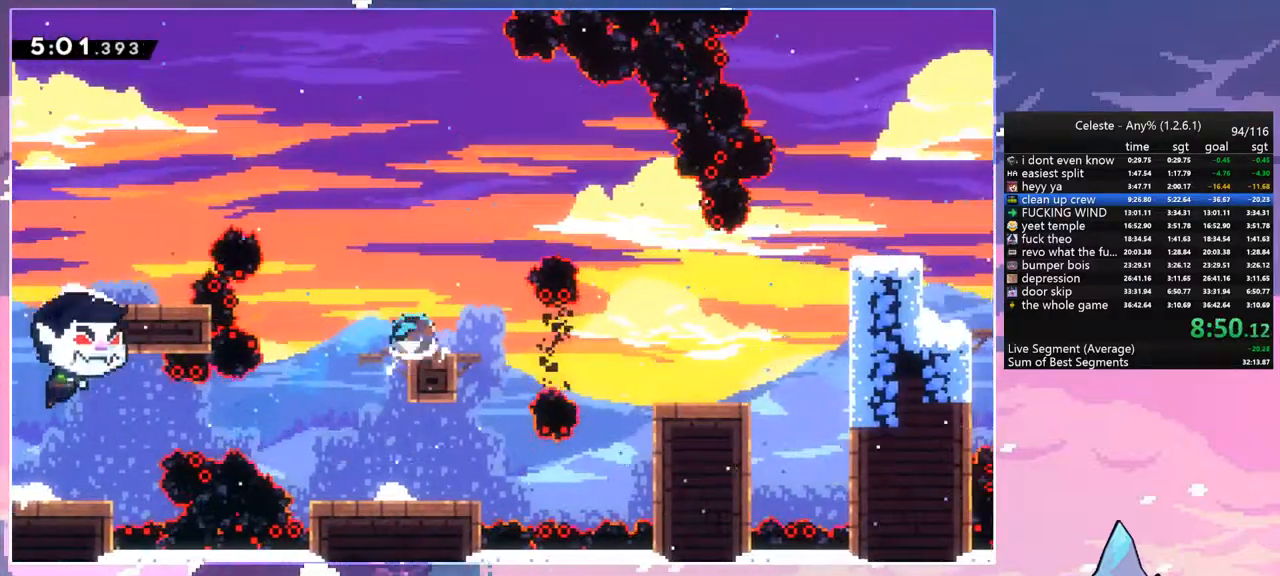
{"keys": ["grab", "right", "up"], "events": [[167, "jump", "down"], [217, "dash", "up"], [217, "down", "up"], [217, "jump", "up"], [267, "up", "down"], [300, "dash", "down"], [450, "grab", "down"], [500, "dash", "up"]]}
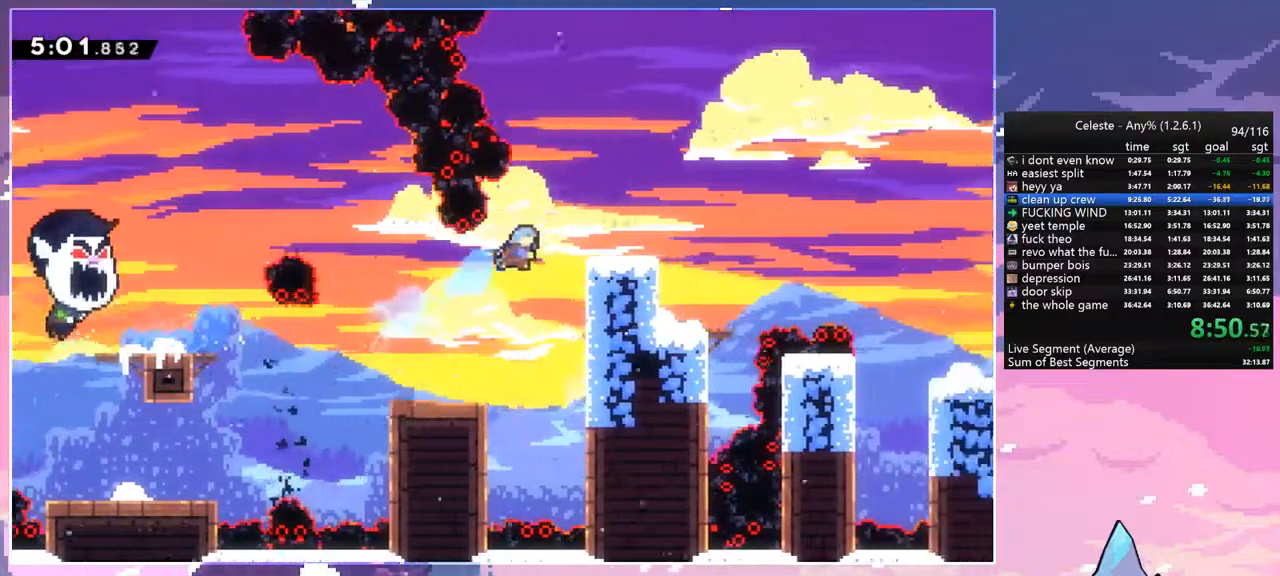
{"keys": ["dash", "down", "jump", "right"], "events": [[133, "grab", "up"], [183, "up", "up"], [283, "dash", "down"], [283, "down", "down"], [417, "jump", "down"]]}
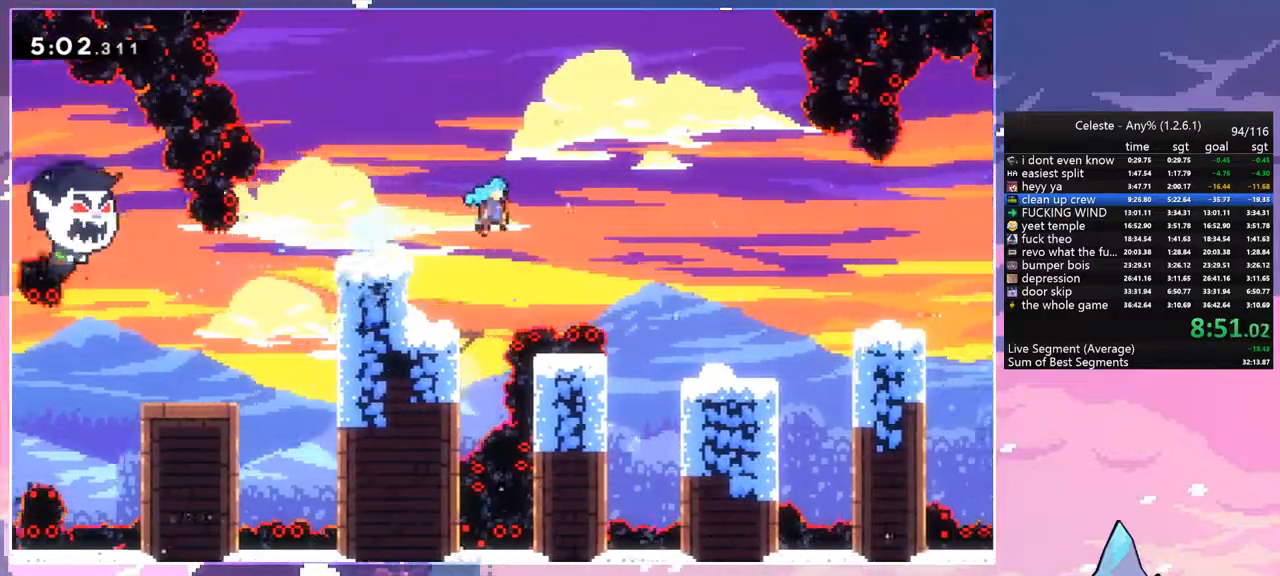
{"keys": ["down", "jump", "right"], "events": [[17, "dash", "up"]]}
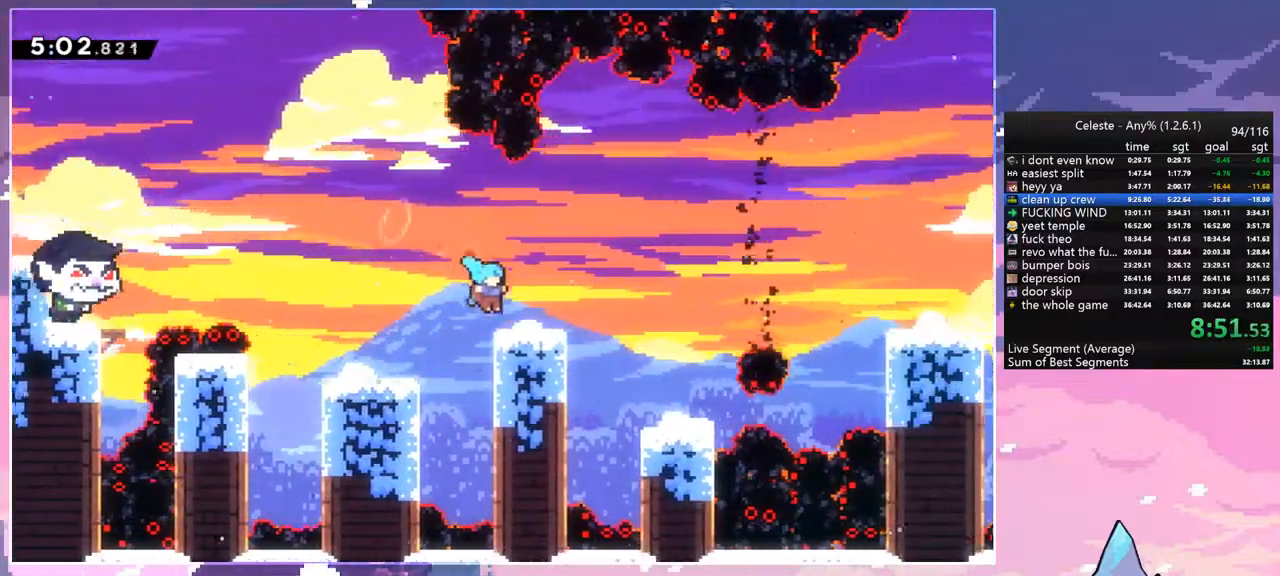
{"keys": ["jump", "right"], "events": [[33, "jump", "up"], [67, "dash", "down"], [217, "jump", "down"], [317, "dash", "up"], [350, "down", "up"]]}
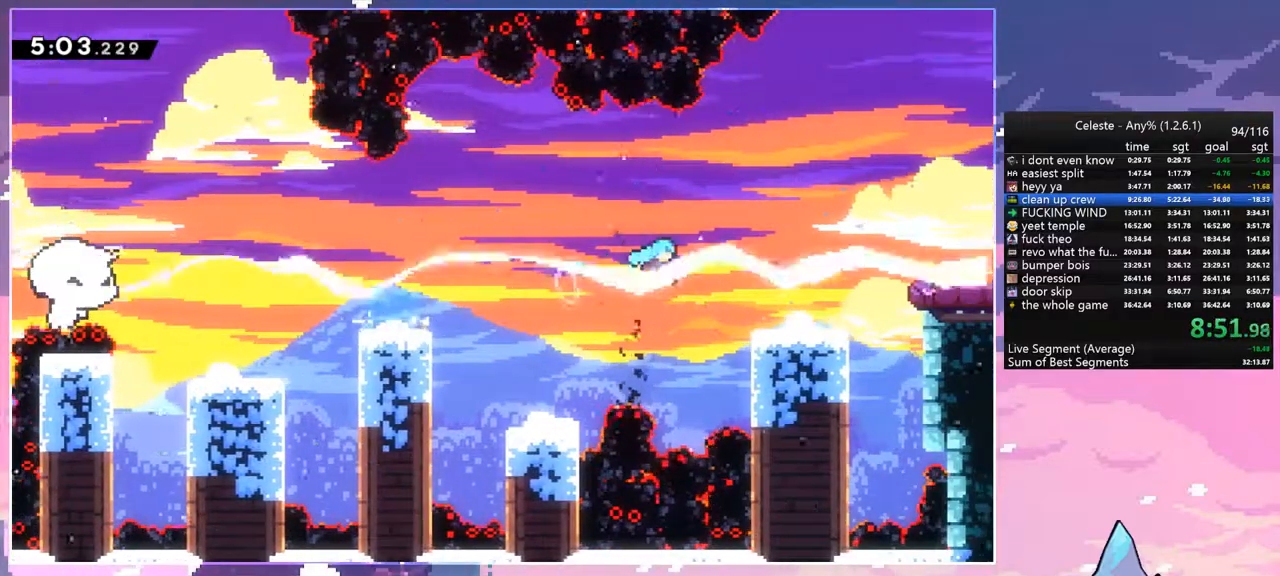
{"keys": ["dash", "right"], "events": [[33, "jump", "up"], [183, "jump", "down"], [367, "dash", "down"], [417, "jump", "up"]]}
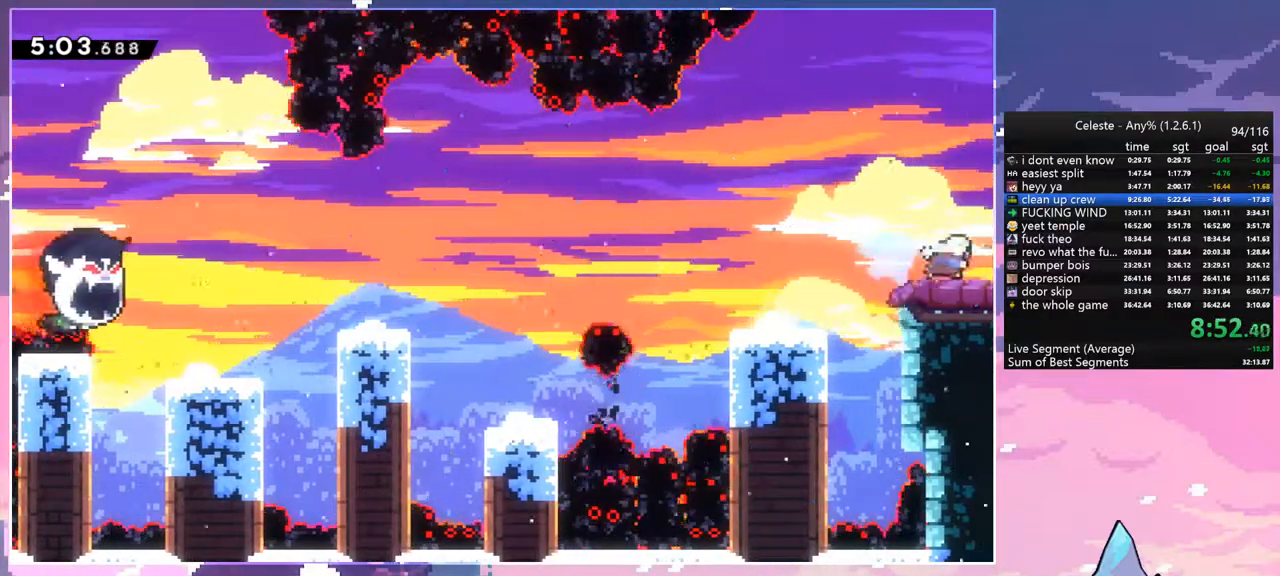
{"keys": [], "events": [[17, "dash", "up"], [483, "right", "up"]]}
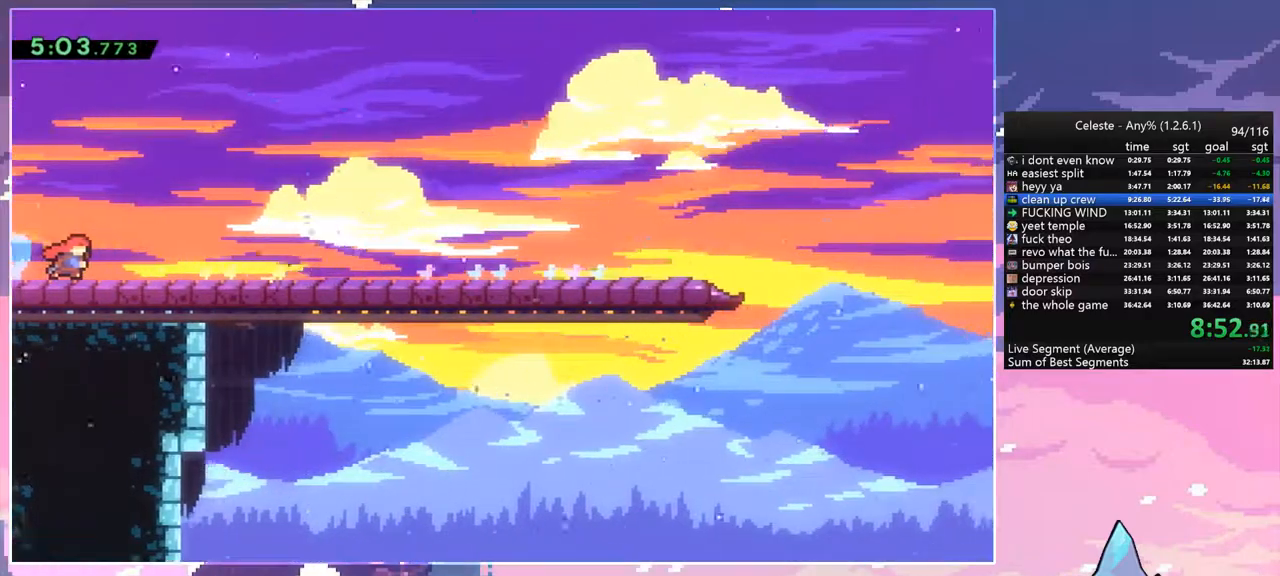
{"keys": [], "events": [[400, "menu", "down"], [400, "skip", "down"], [450, "menu", "up"], [500, "skip", "up"]]}